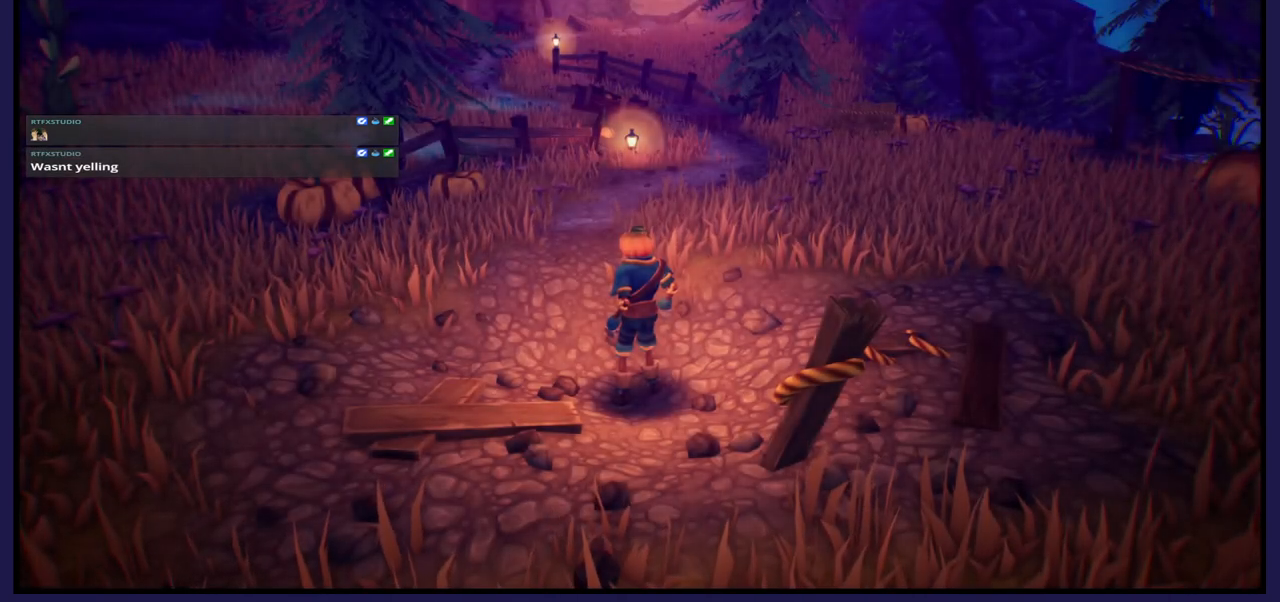
Gameplay with a controller (Xbox layout); each line is a JSON object with the inputs held at the frame after it. "events" lists button and stick changes between this image and that frame as [ms after this image, input, new state], when the widget could be followed in between.
{"buttons": [], "left_stick": "down", "right_stick": "center", "events": [[483, "left_stick", "down"]]}
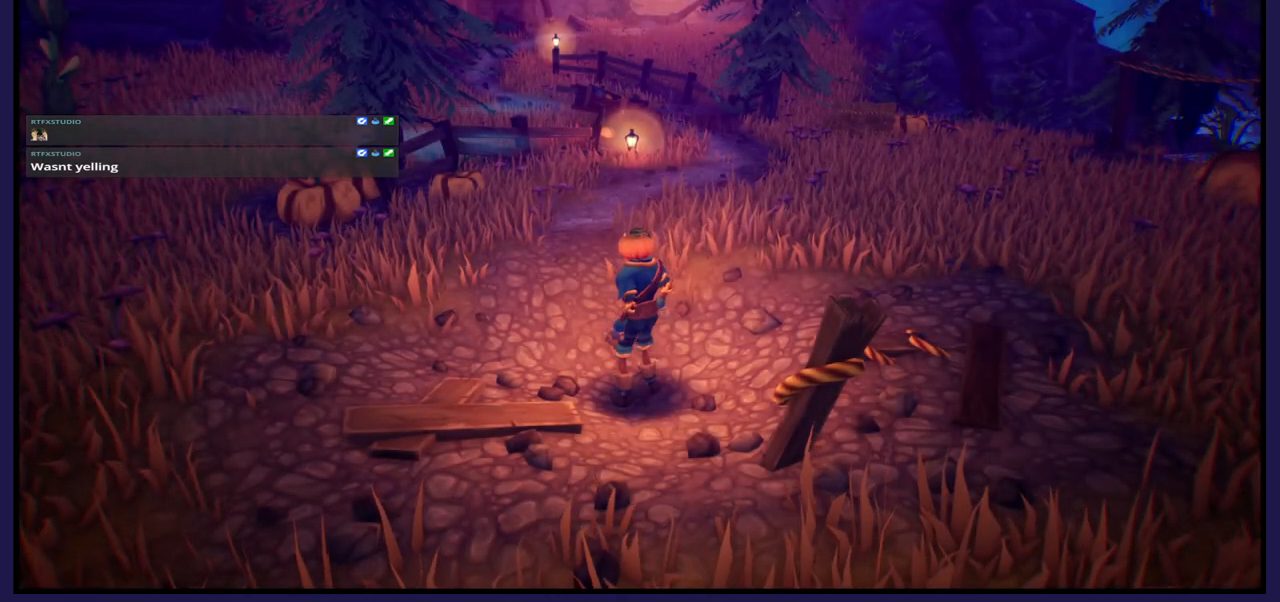
{"buttons": [], "left_stick": "up", "right_stick": "center", "events": [[300, "left_stick", "center"], [450, "left_stick", "up"]]}
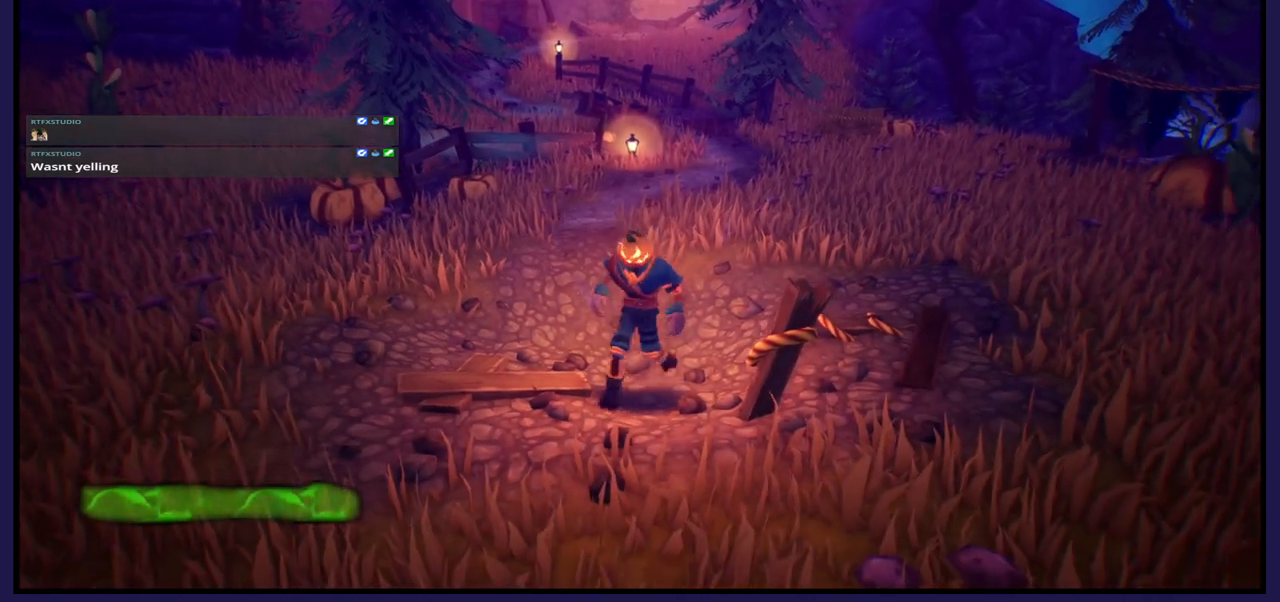
{"buttons": [], "left_stick": "down-right", "right_stick": "center", "events": [[133, "left_stick", "center"], [483, "left_stick", "down-right"]]}
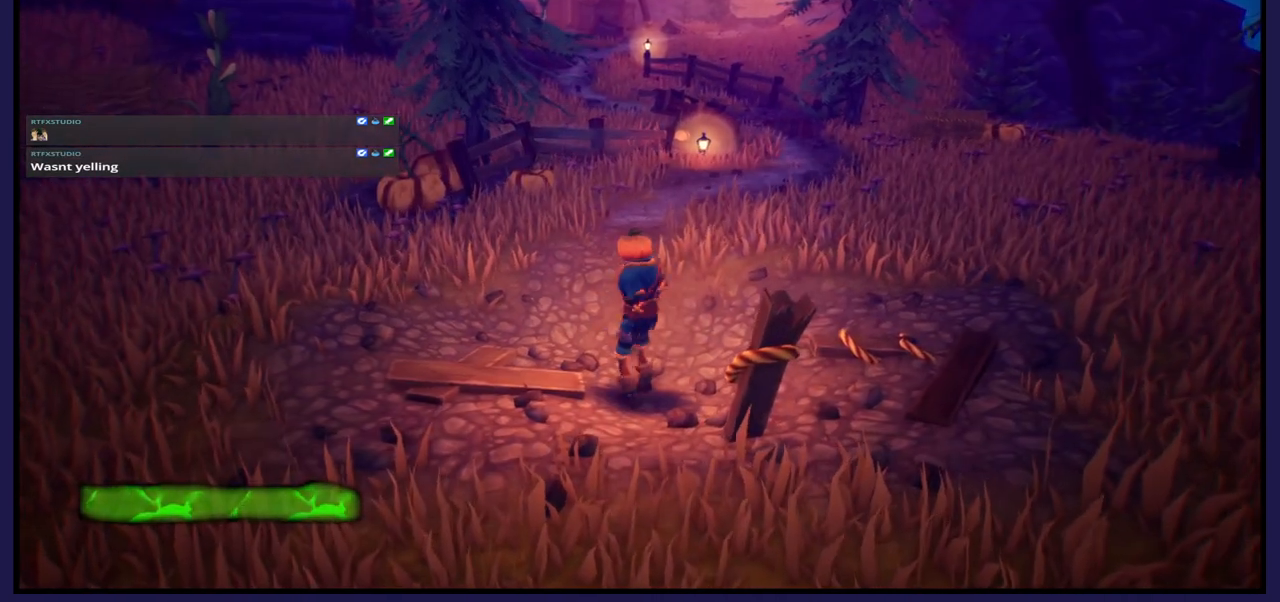
{"buttons": [], "left_stick": "center", "right_stick": "center", "events": [[100, "left_stick", "center"], [117, "X", "down"], [233, "X", "up"]]}
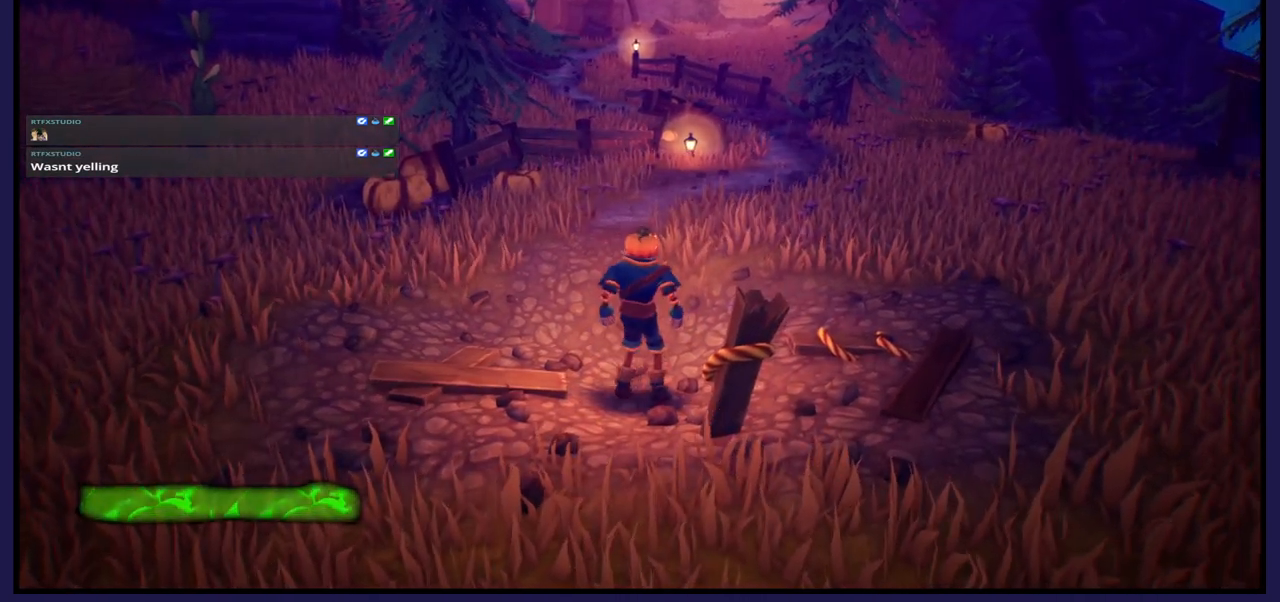
{"buttons": ["A"], "left_stick": "center", "right_stick": "center", "events": [[67, "left_stick", "down-right"], [167, "left_stick", "center"], [267, "A", "down"]]}
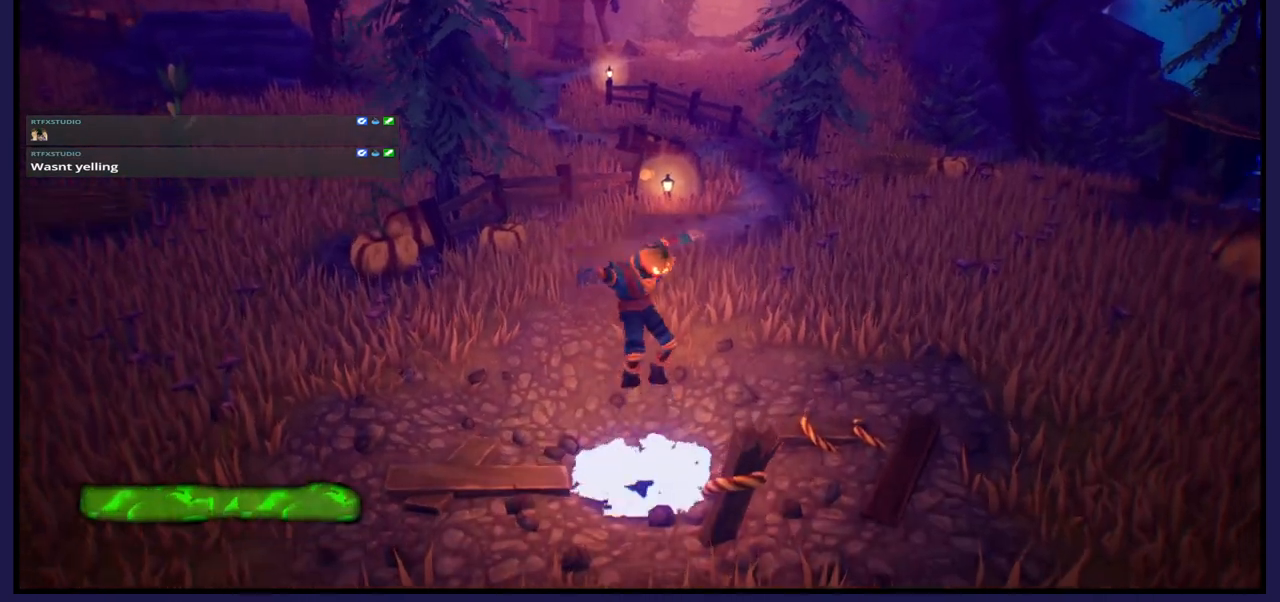
{"buttons": [], "left_stick": "left", "right_stick": "center", "events": [[133, "A", "up"], [250, "left_stick", "left"]]}
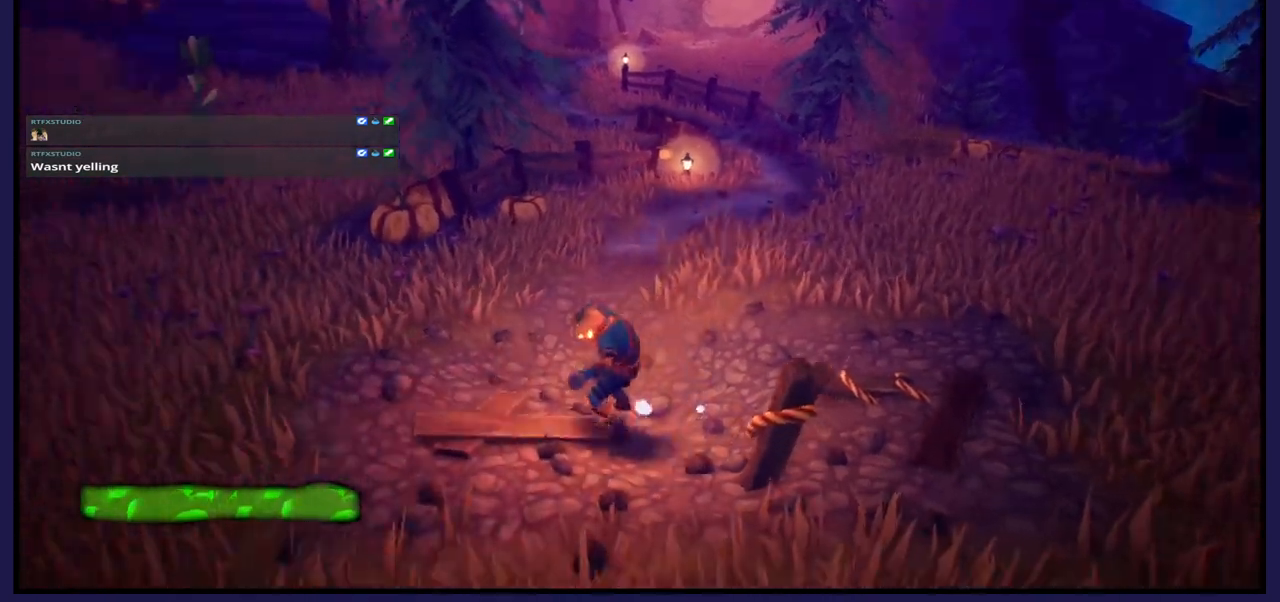
{"buttons": ["A"], "left_stick": "center", "right_stick": "center", "events": [[83, "A", "down"], [250, "left_stick", "center"], [300, "A", "up"], [367, "A", "down"]]}
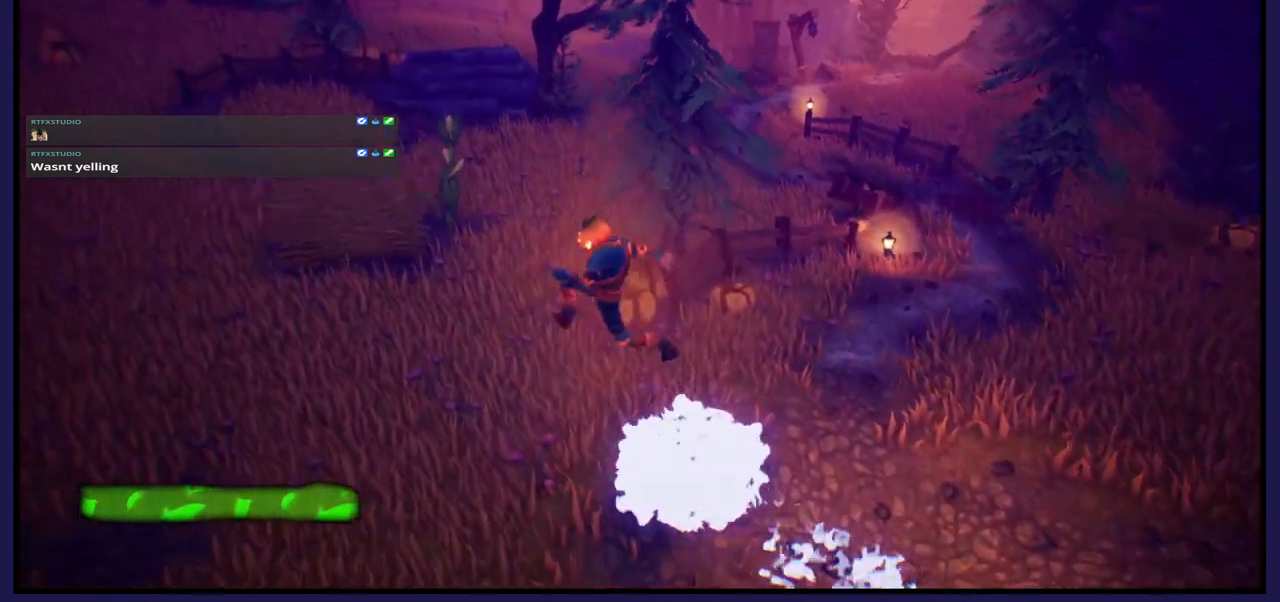
{"buttons": [], "left_stick": "right", "right_stick": "center", "events": [[283, "left_stick", "right"], [350, "A", "up"]]}
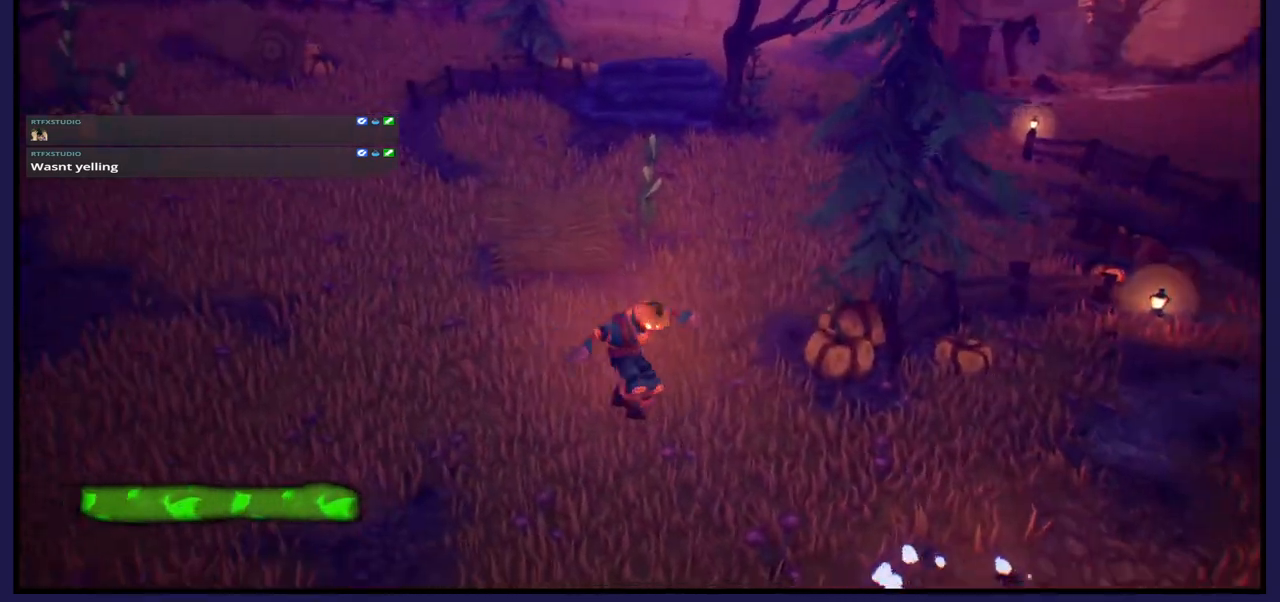
{"buttons": ["B"], "left_stick": "center", "right_stick": "center", "events": [[183, "left_stick", "center"], [500, "B", "down"]]}
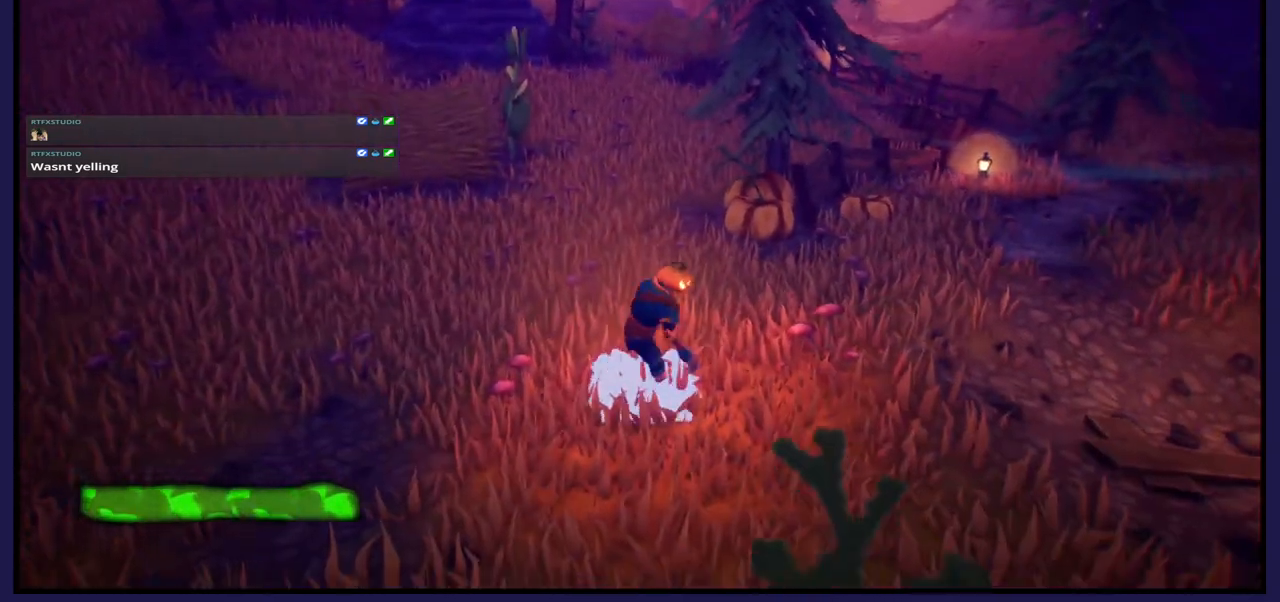
{"buttons": [], "left_stick": "center", "right_stick": "center", "events": [[133, "B", "up"]]}
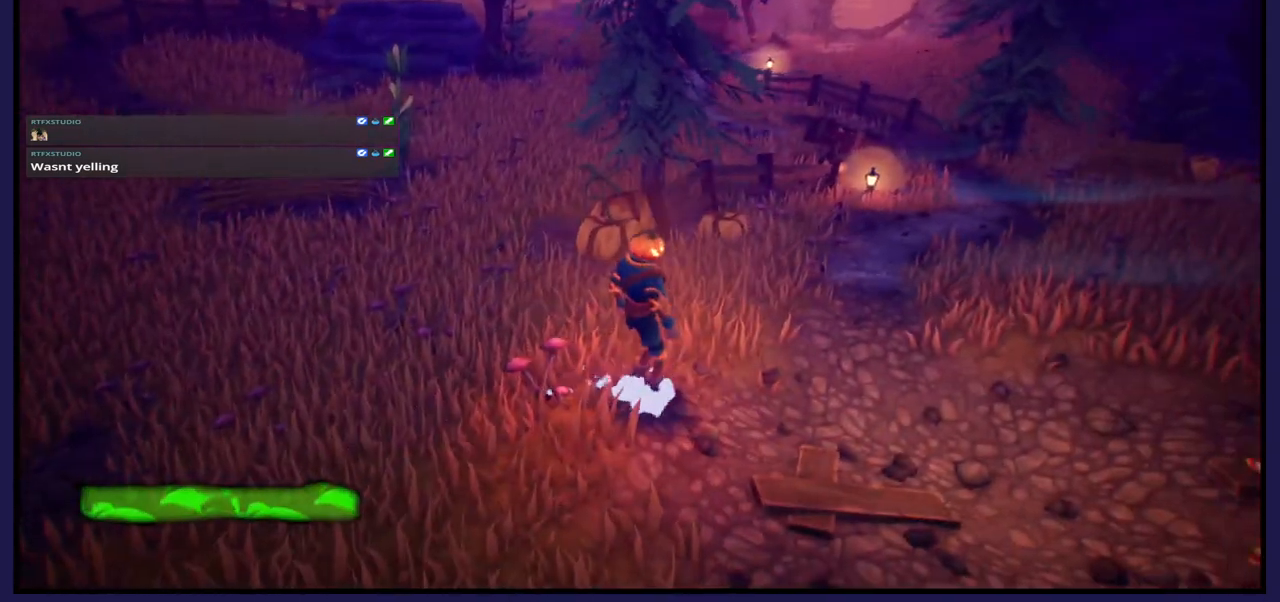
{"buttons": ["Y"], "left_stick": "center", "right_stick": "center", "events": [[417, "Y", "down"]]}
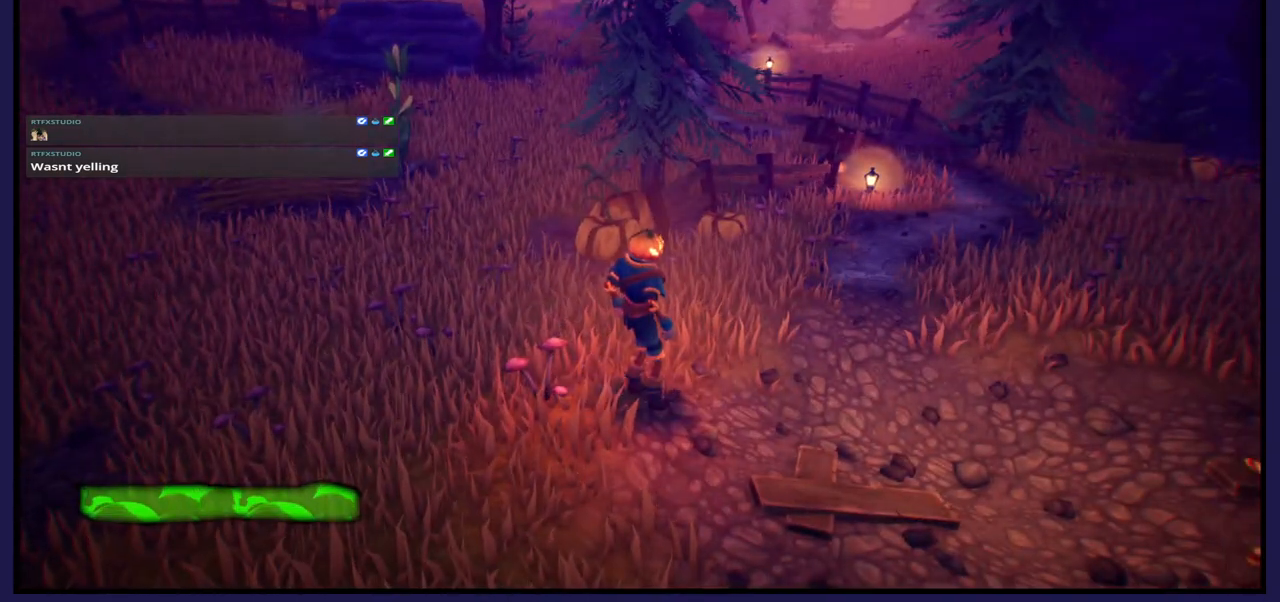
{"buttons": ["B"], "left_stick": "center", "right_stick": "center", "events": [[50, "Y", "up"], [383, "B", "down"]]}
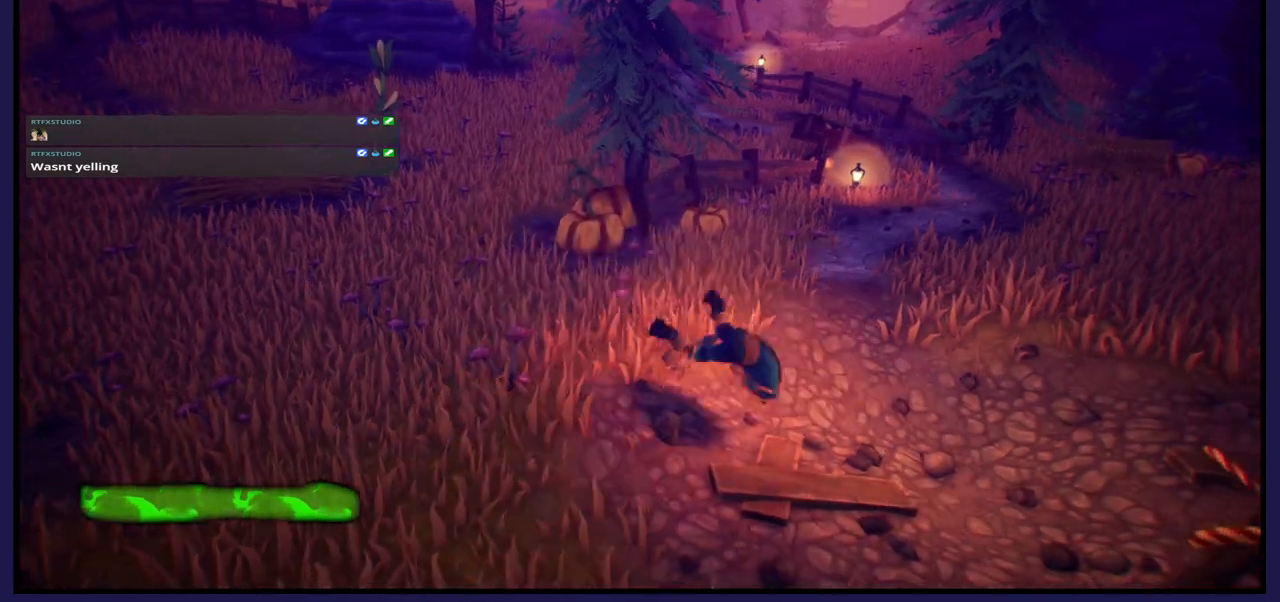
{"buttons": [], "left_stick": "center", "right_stick": "center", "events": [[83, "B", "up"]]}
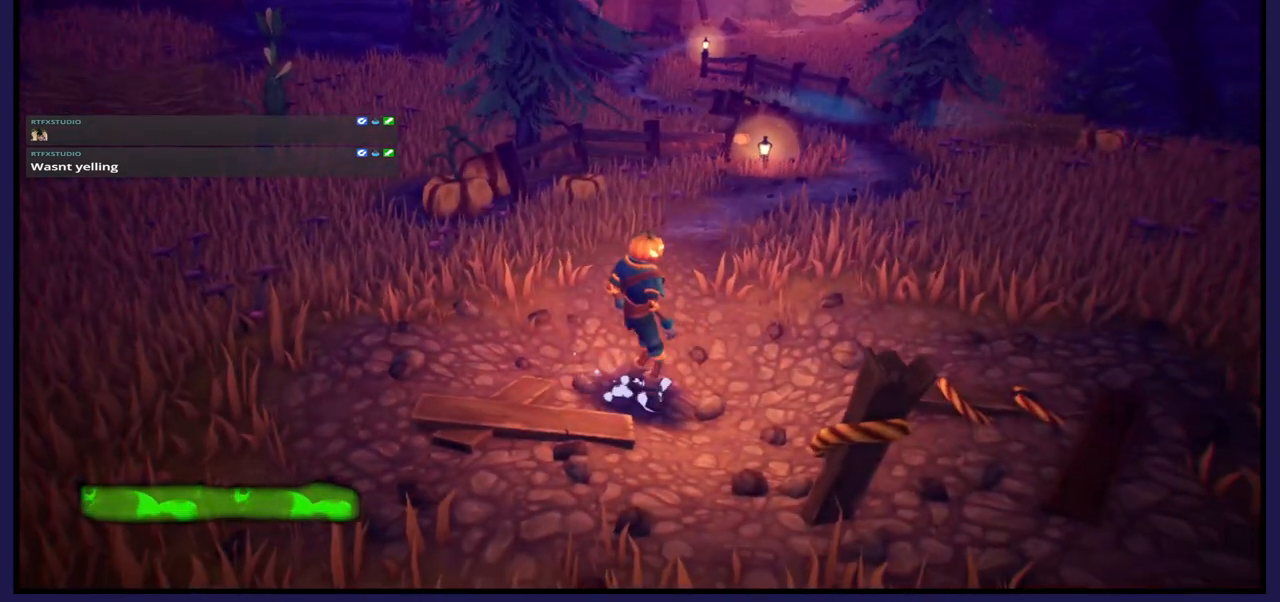
{"buttons": ["B"], "left_stick": "left", "right_stick": "center", "events": [[283, "left_stick", "left"], [417, "B", "down"]]}
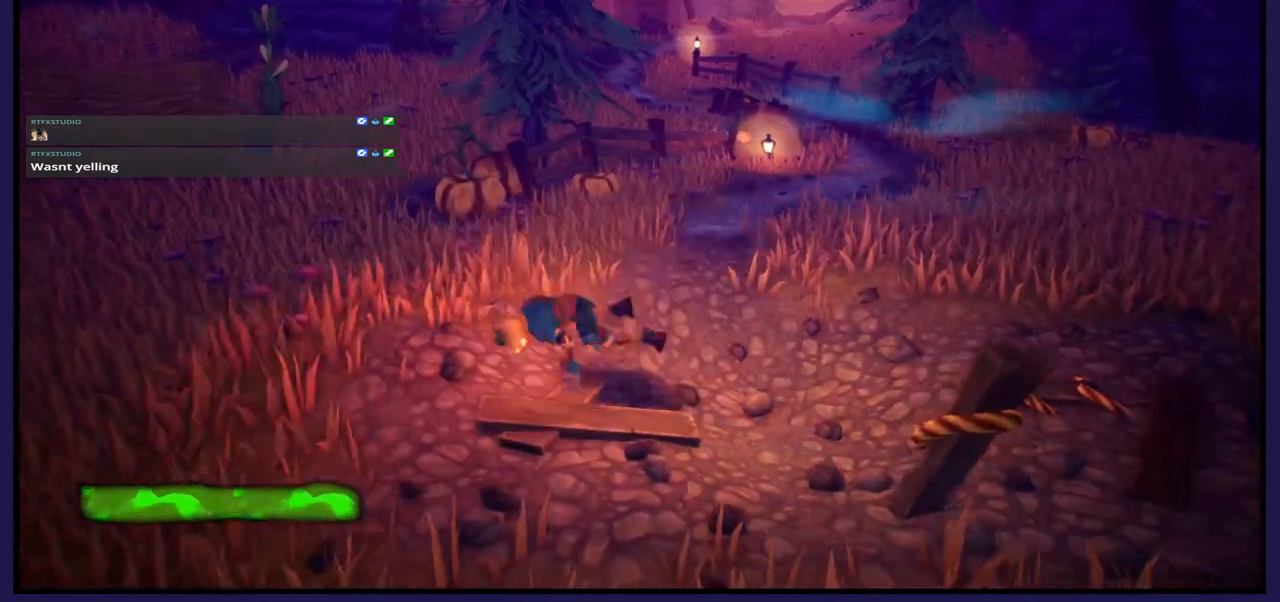
{"buttons": [], "left_stick": "right", "right_stick": "center", "events": [[83, "B", "up"], [417, "left_stick", "right"]]}
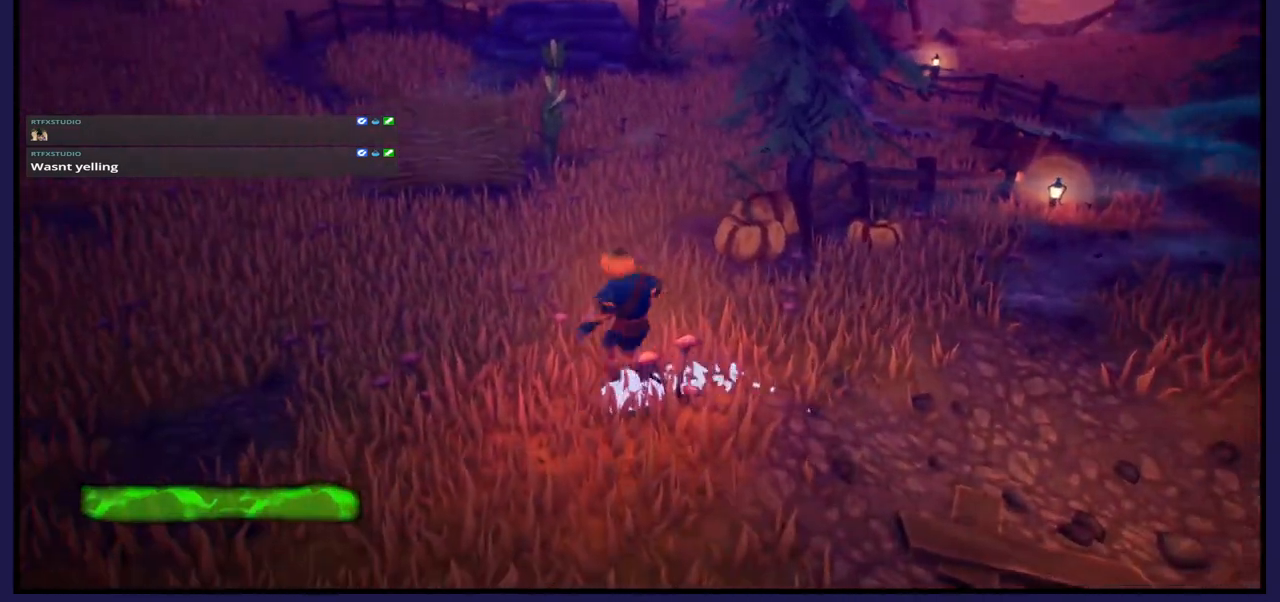
{"buttons": [], "left_stick": "right", "right_stick": "center", "events": [[67, "B", "down"], [233, "B", "up"]]}
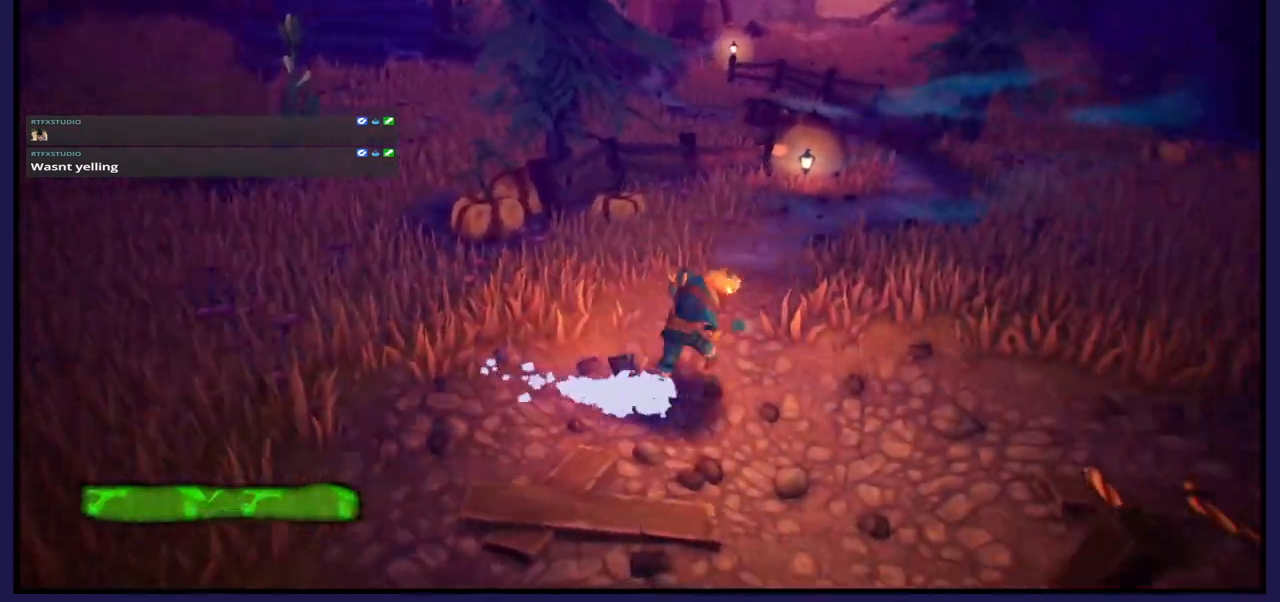
{"buttons": ["R1"], "left_stick": "center", "right_stick": "center", "events": [[267, "left_stick", "center"], [417, "R1", "down"]]}
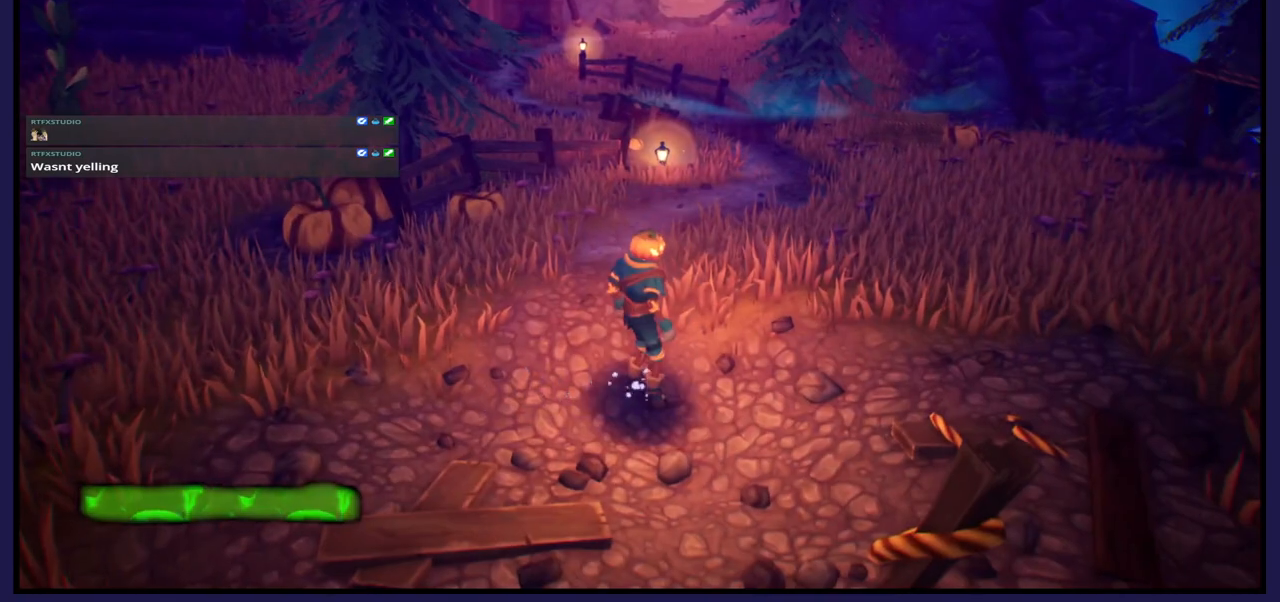
{"buttons": ["L1"], "left_stick": "center", "right_stick": "center", "events": [[50, "R1", "up"], [417, "L1", "down"]]}
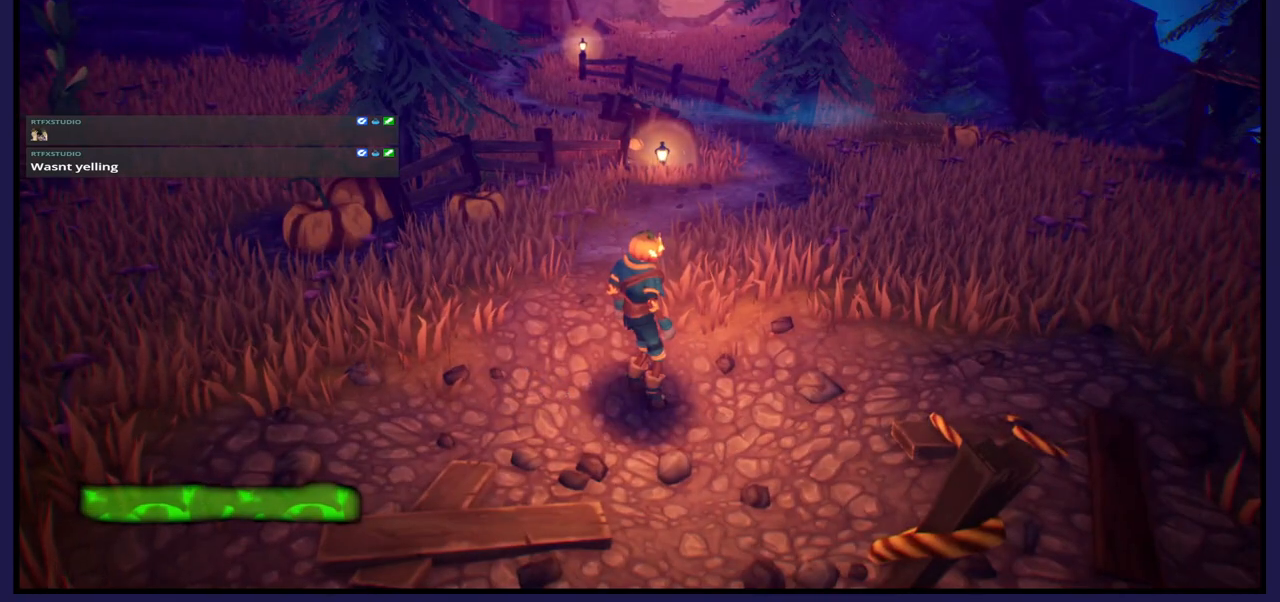
{"buttons": [], "left_stick": "center", "right_stick": "center", "events": [[50, "L1", "up"], [133, "R2", "down"], [317, "R2", "up"], [350, "L2", "down"], [500, "L2", "up"]]}
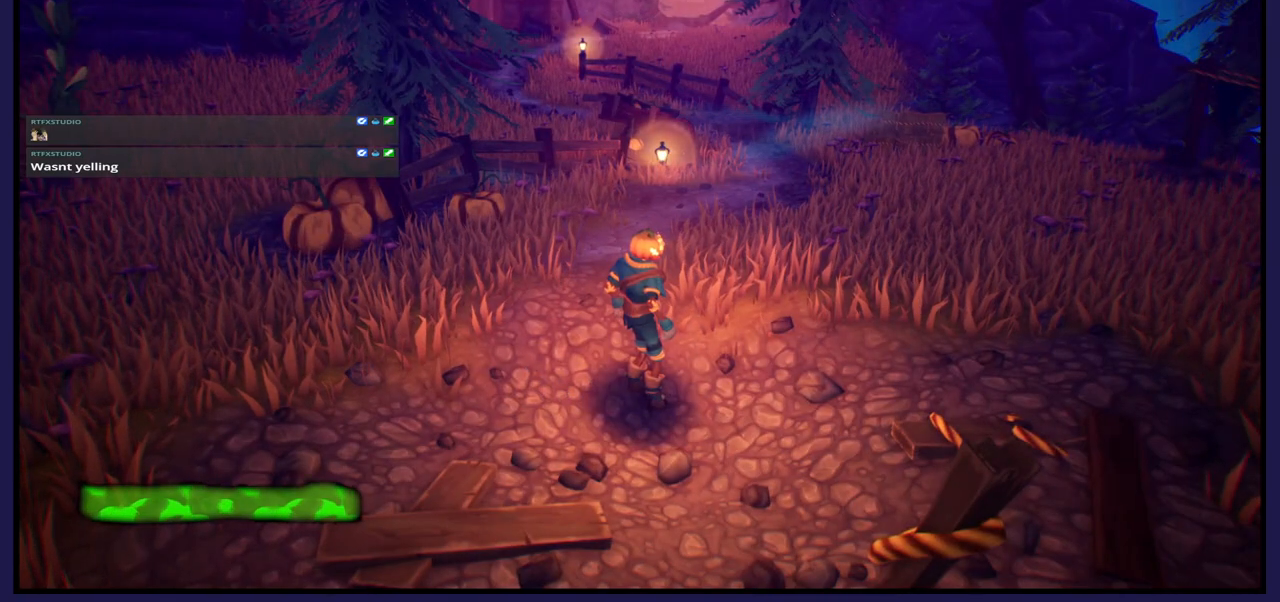
{"buttons": [], "left_stick": "center", "right_stick": "left", "events": [[317, "right_stick", "left"]]}
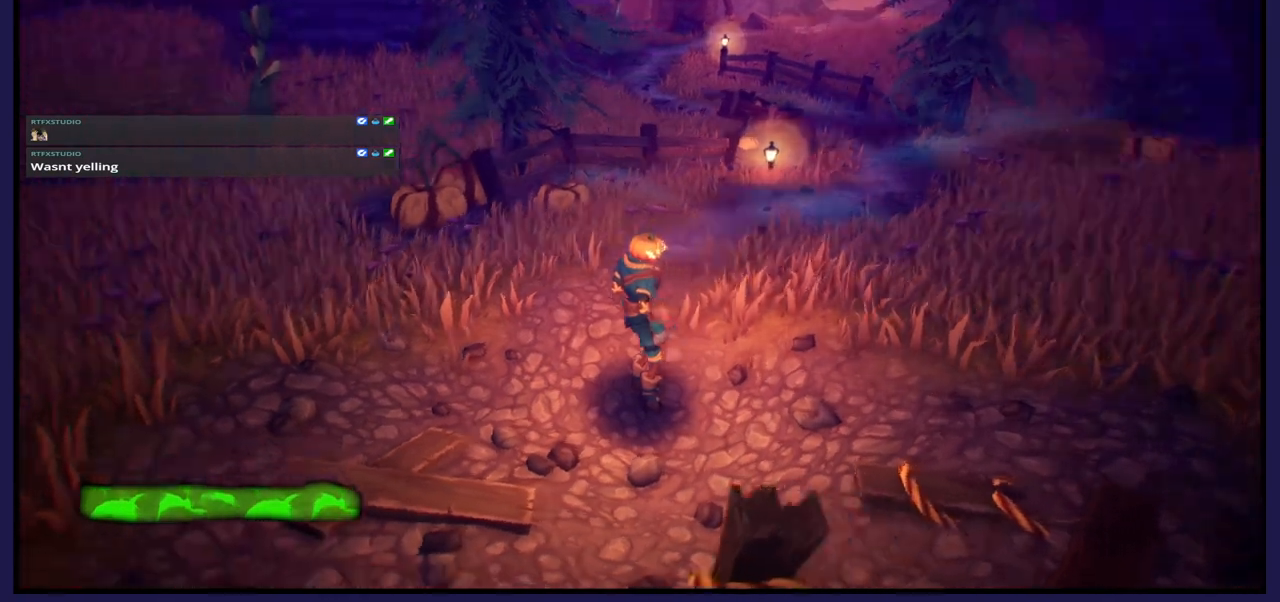
{"buttons": [], "left_stick": "center", "right_stick": "up-right", "events": [[267, "right_stick", "center"], [367, "right_stick", "right"], [467, "right_stick", "up-right"]]}
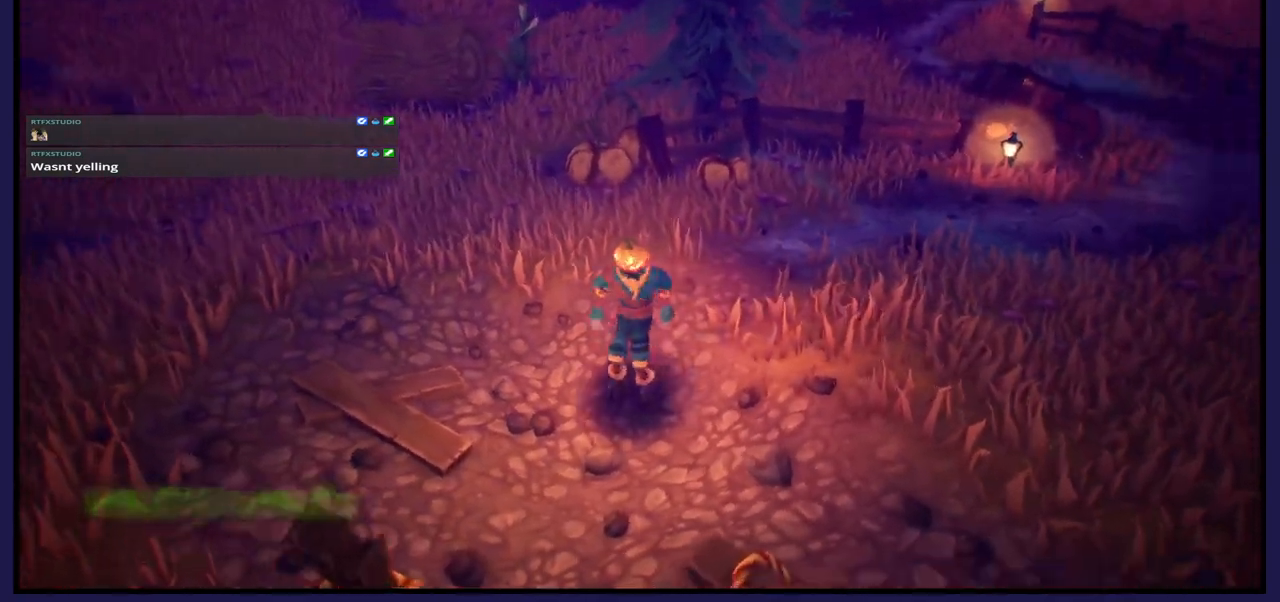
{"buttons": [], "left_stick": "center", "right_stick": "center", "events": [[283, "right_stick", "center"]]}
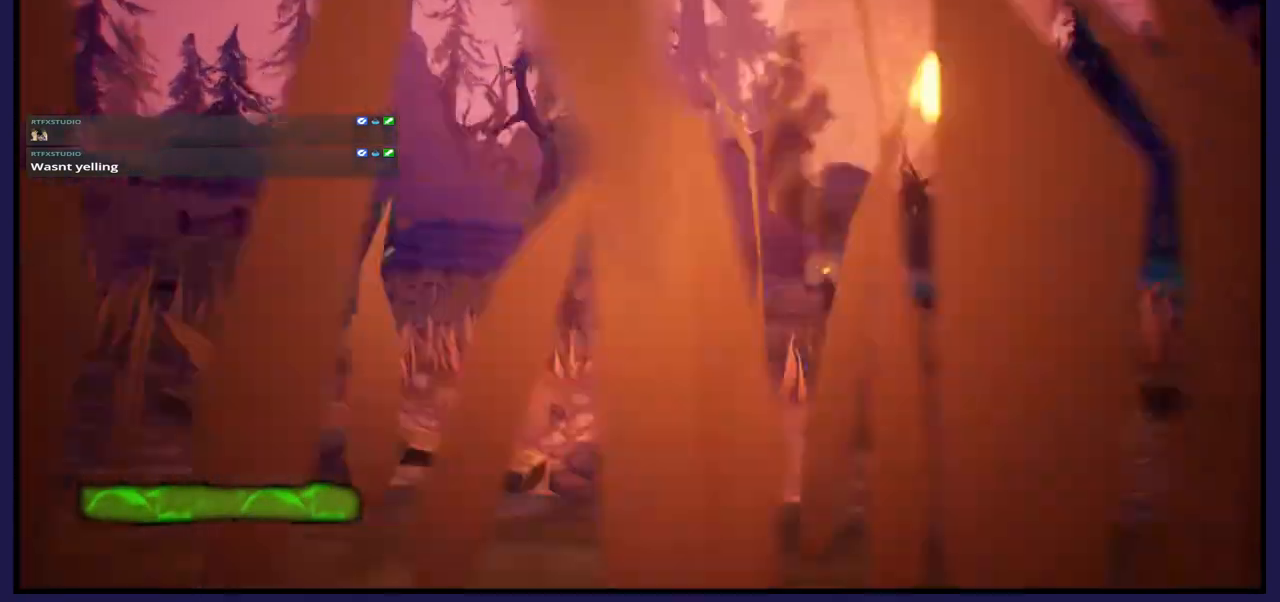
{"buttons": [], "left_stick": "center", "right_stick": "center", "events": [[217, "right_stick", "down-left"], [317, "right_stick", "center"]]}
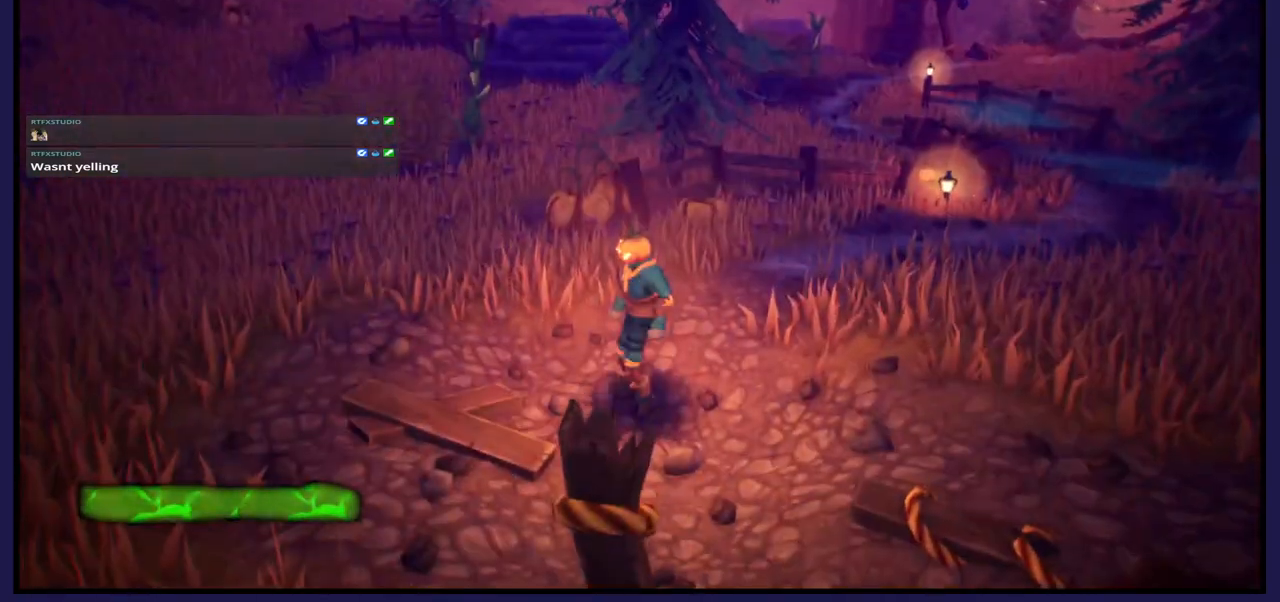
{"buttons": [], "left_stick": "down-left", "right_stick": "center", "events": [[83, "A", "down"], [367, "left_stick", "down-left"], [400, "A", "up"]]}
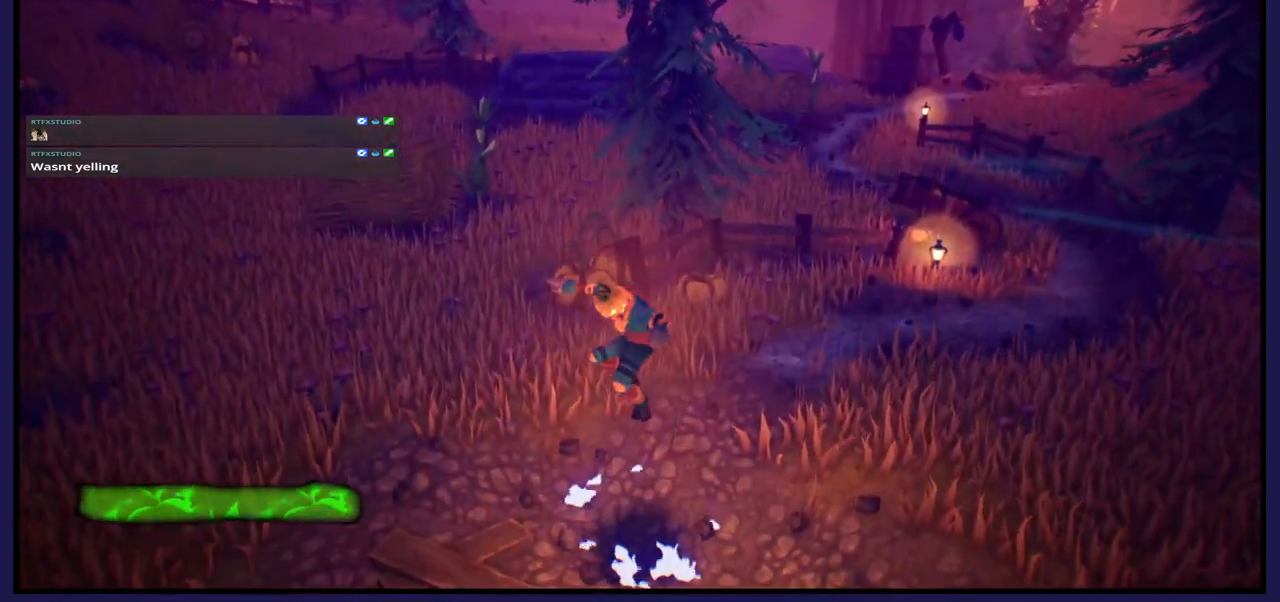
{"buttons": [], "left_stick": "center", "right_stick": "up-left", "events": [[83, "right_stick", "up-left"], [233, "left_stick", "center"]]}
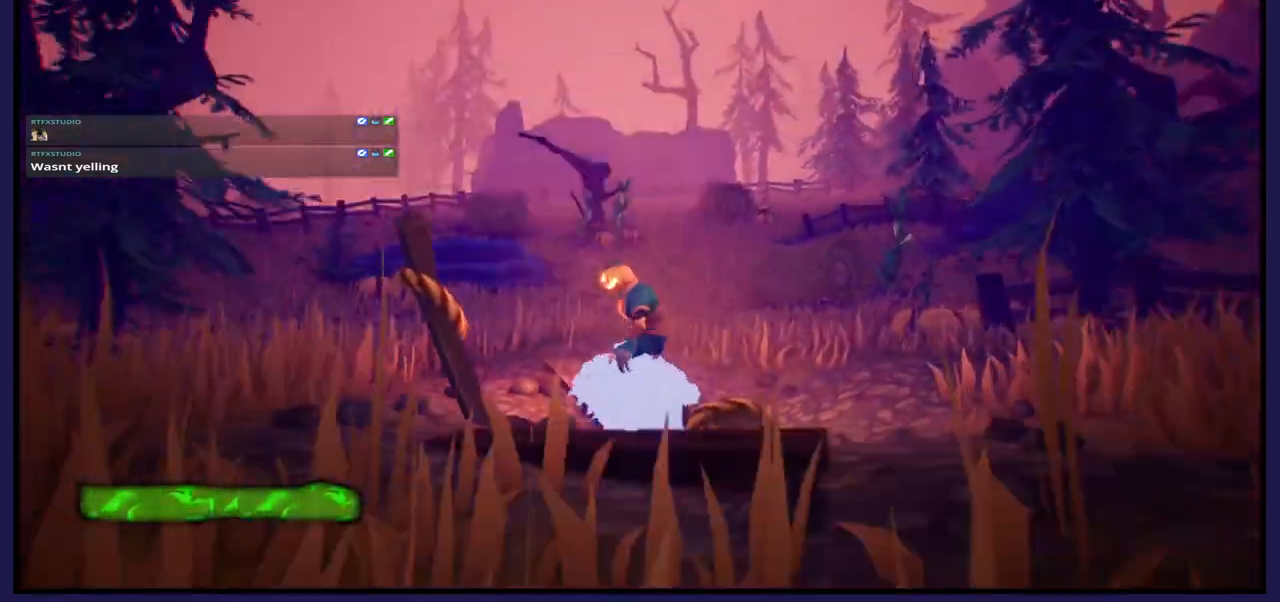
{"buttons": [], "left_stick": "center", "right_stick": "left", "events": [[50, "right_stick", "left"]]}
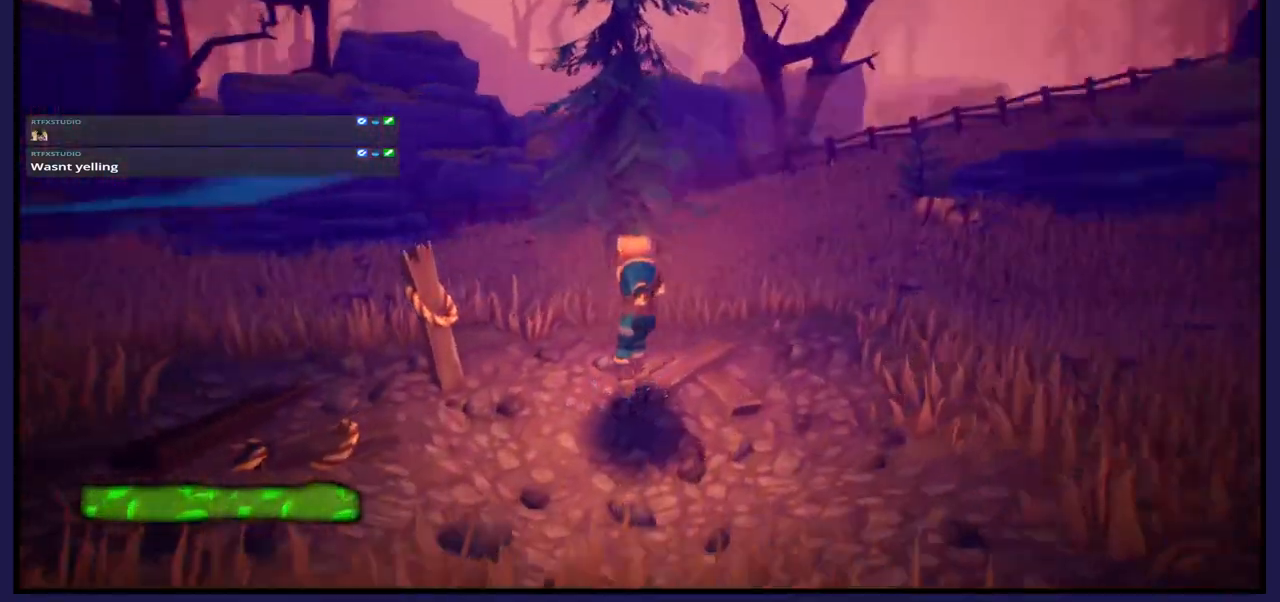
{"buttons": [], "left_stick": "left", "right_stick": "left", "events": [[433, "left_stick", "left"]]}
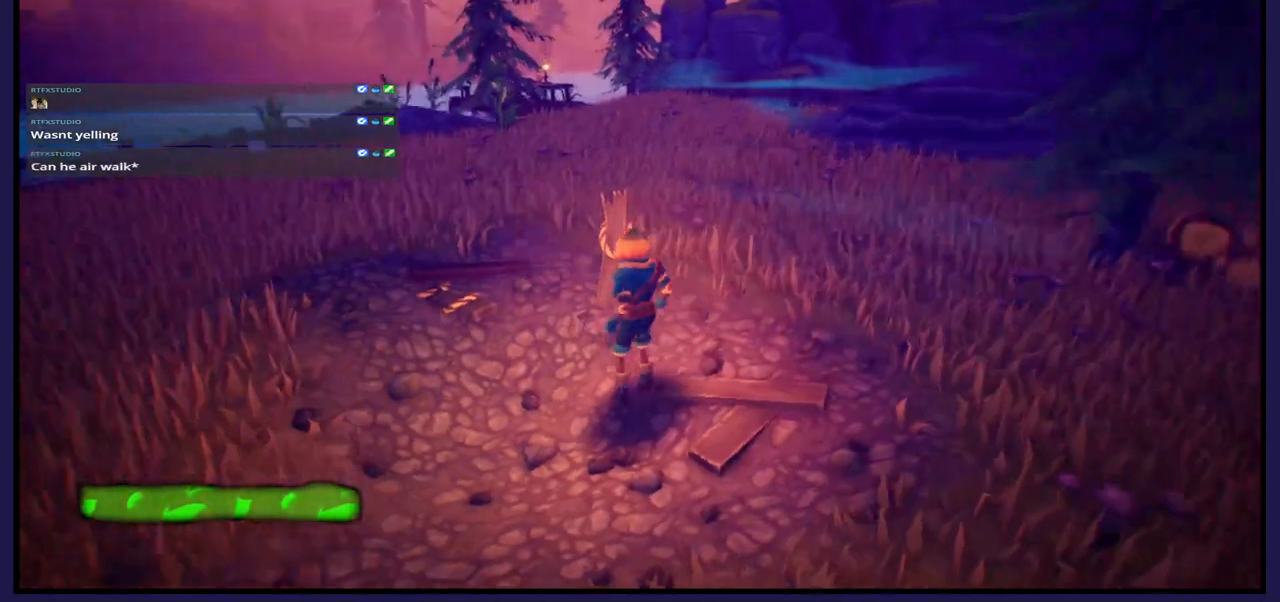
{"buttons": [], "left_stick": "center", "right_stick": "left", "events": [[383, "left_stick", "center"]]}